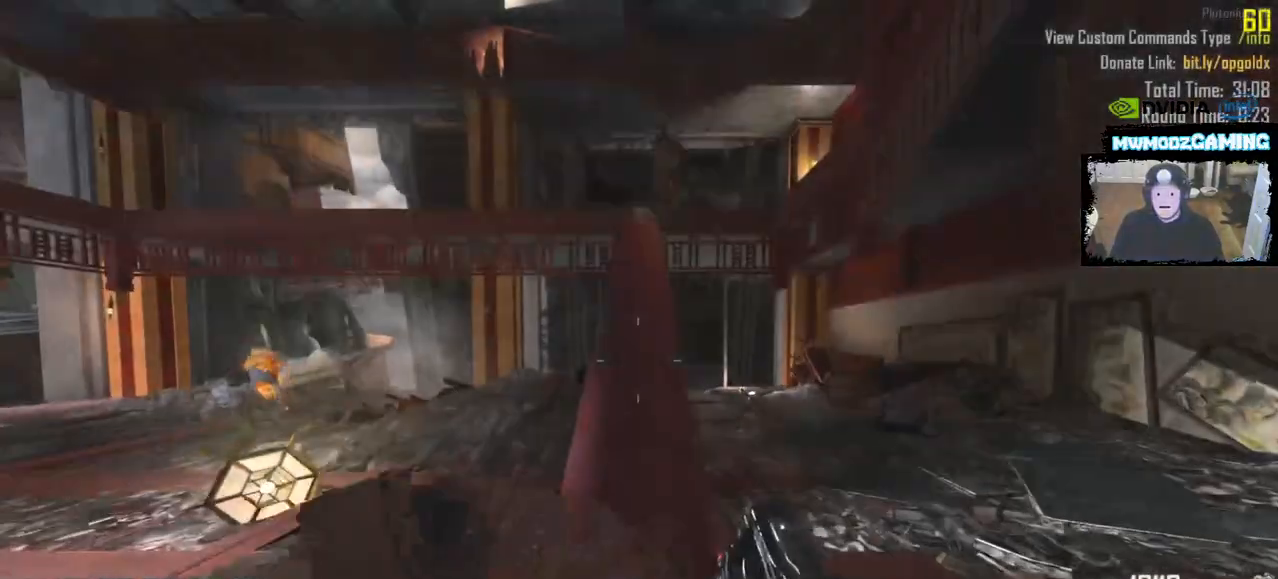
Gameplay with keyboard and mouse; each line is a JSON object with the keys and mouse buttons held at the frame after it. "events" lists presses ("down") and releases ("up") of ".", "/", "0", "1", "2", "3", "4", "5", "6", "7", "8", "9", "a", "alt_l", "alt_r", "b", "backslash", "backspace", "c", "caps_lock", "comma", "ctrl_l", "ctrl_r", "d", "e", "equals", "escape", "f", "f1", "f10", "f11", "f12", "f2", "f3", "f4", "f5", "f6", "f7", "f8", "f9", "g", "h", "i", "j", "k", "l", "lbracket", "m", "minus", "n", "o", "p", "q", "quote", "r", "rbracket", "return", "s", "semicolon", "shift_l", "shift_r", "super", "t", "tab", "tilde", "u", "v", "w", "x", "y", "z", "mouse_left", "mouse_wheel", "mouse_right", "mouse_mb4" and "mouse_mb5" between this image and that frame as [ms after this image, input, new state], when the widget could be followed in between. "mouse_left", "mouse_wheel", "mouse_right", "mouse_mb4", "mouse_mb5" = the "left", "wheel", "right", "mb4", "mb5" buttons of the "mouse" list. No other keys are recorded. "wheel" means that the mouse wheel is clicked or scrolled. Not read: mouse_move.
{"keys": ["shift_l", "w"], "mouse": []}
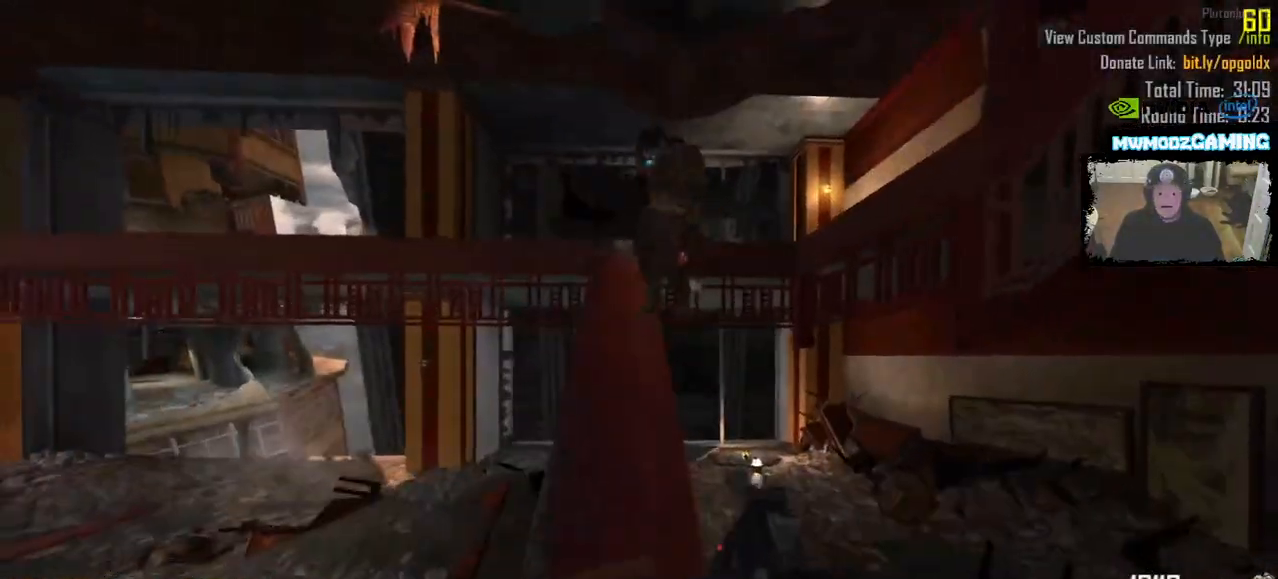
{"keys": ["shift_l", "w"], "mouse": [], "events": []}
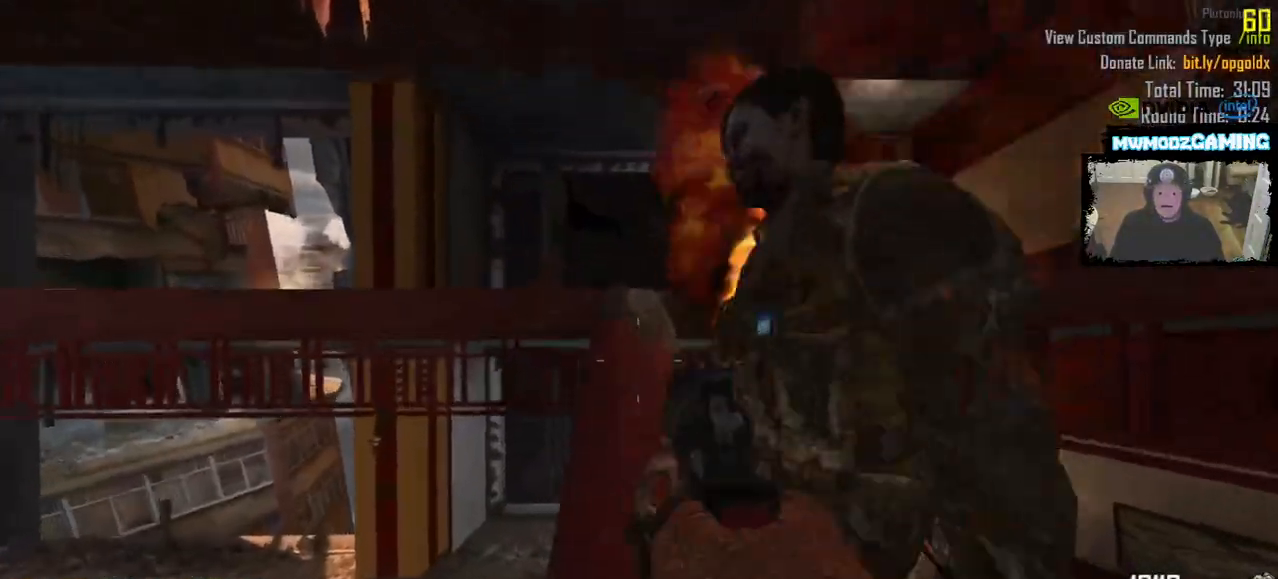
{"keys": ["shift_l", "w"], "mouse": []}
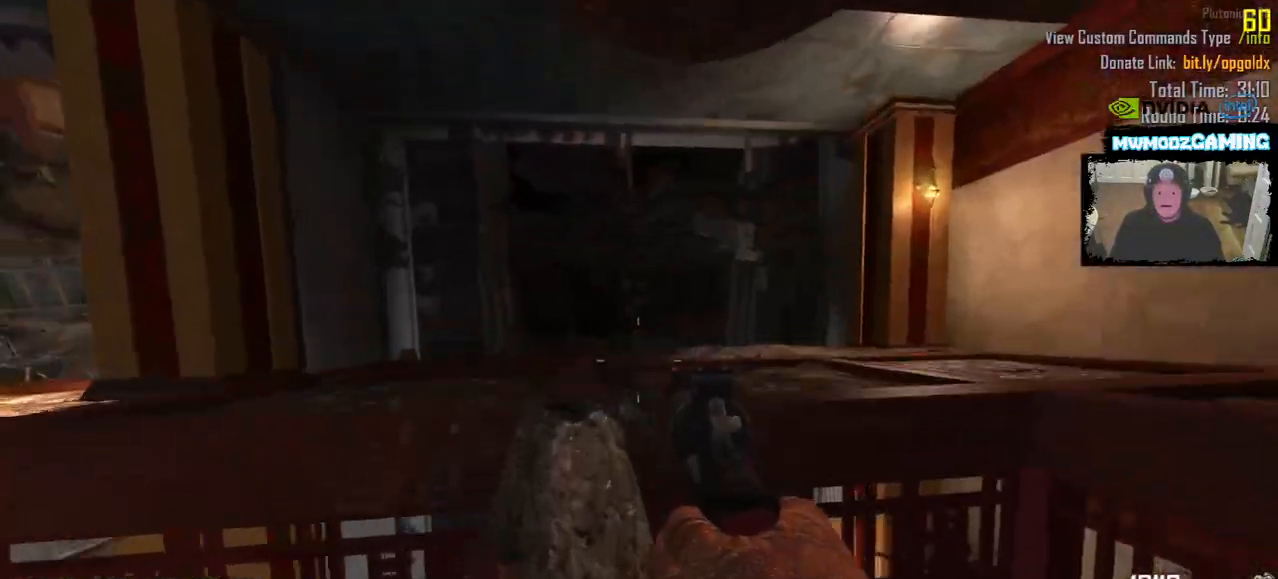
{"keys": [], "mouse": [], "events": [[100, "a", "down"], [183, "shift_l", "up"], [200, "w", "up"], [333, "a", "up"]]}
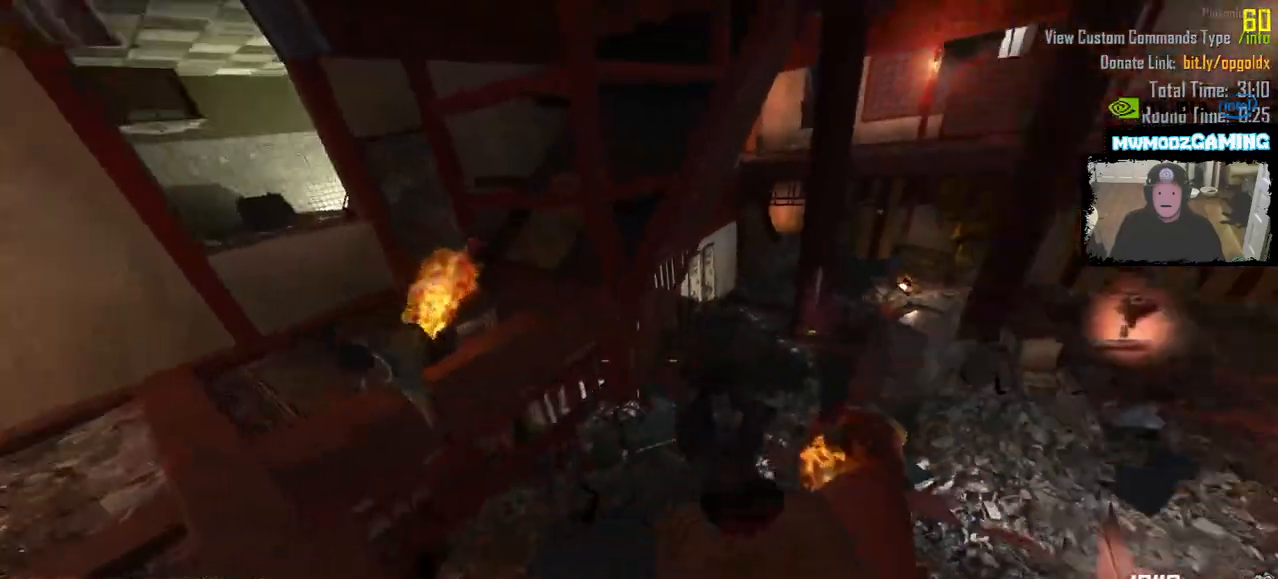
{"keys": [], "mouse": [], "events": []}
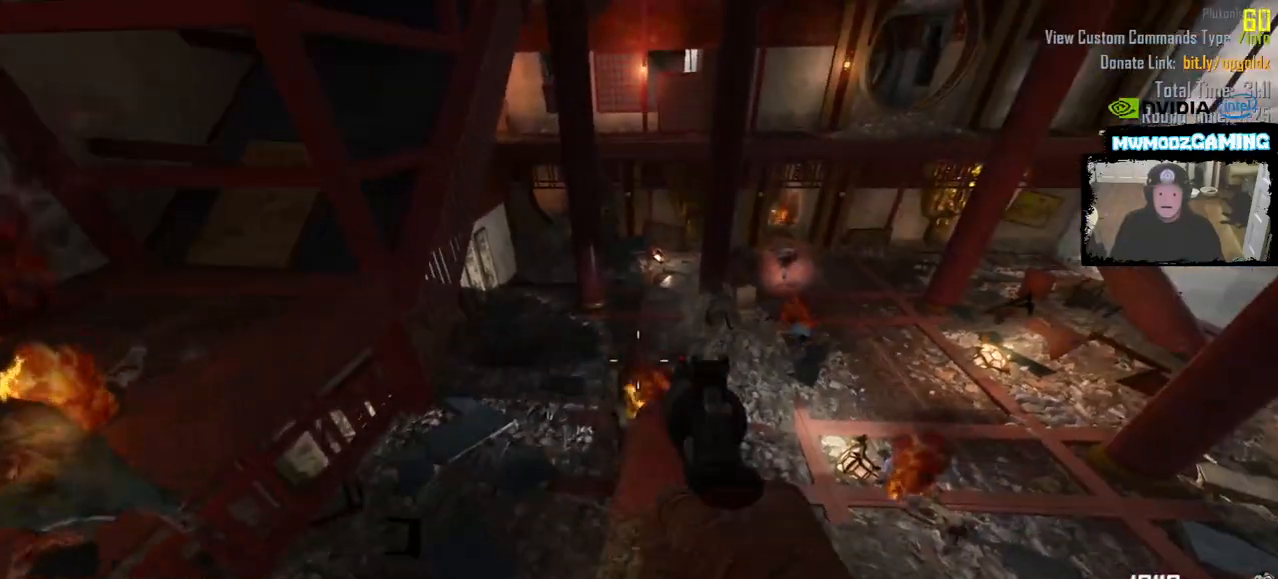
{"keys": ["shift_l", "w"], "mouse": [], "events": [[366, "w", "down"], [416, "shift_l", "down"]]}
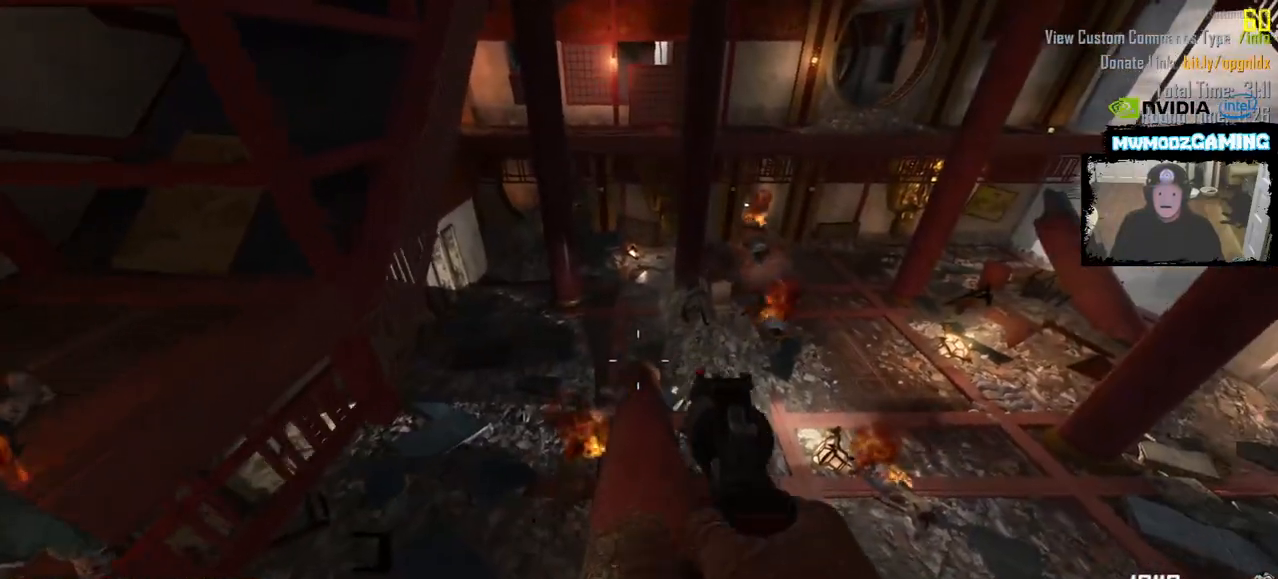
{"keys": ["shift_l", "w"], "mouse": [], "events": []}
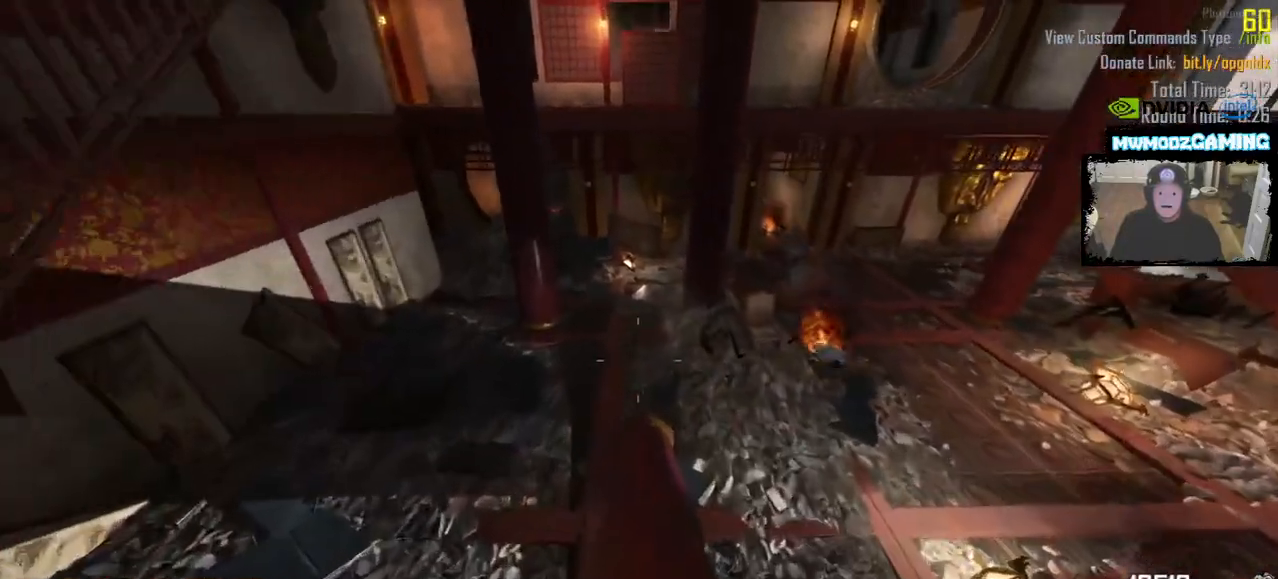
{"keys": ["shift_l", "w"], "mouse": [], "events": [[316, "d", "down"], [433, "d", "up"]]}
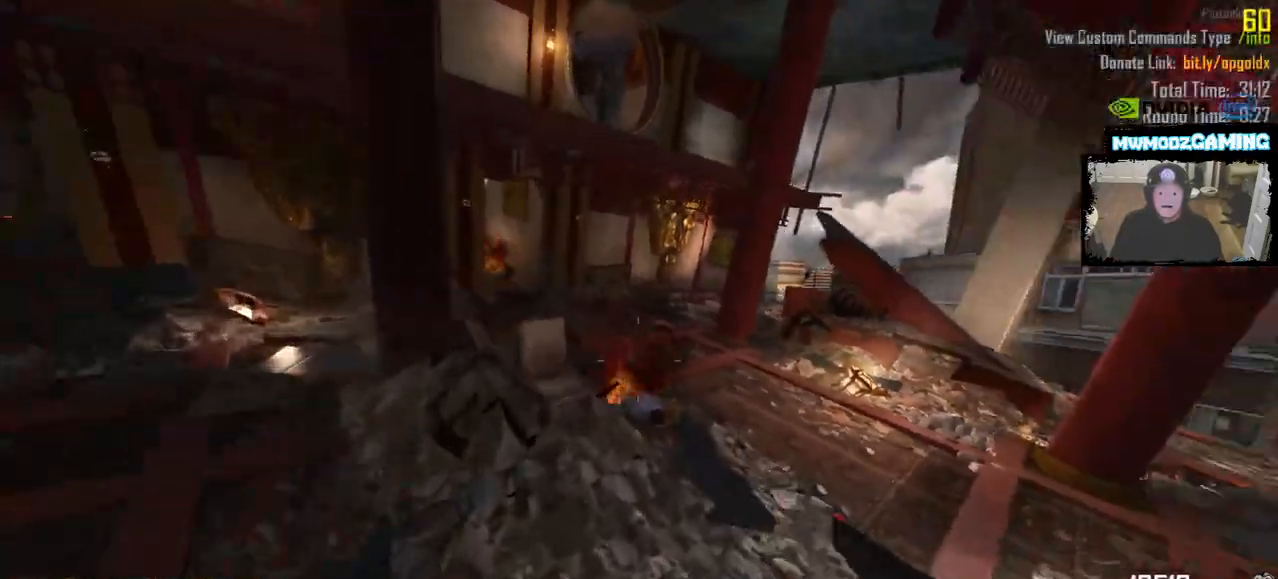
{"keys": ["shift_l", "w"], "mouse": [], "events": [[116, "d", "down"], [333, "d", "up"]]}
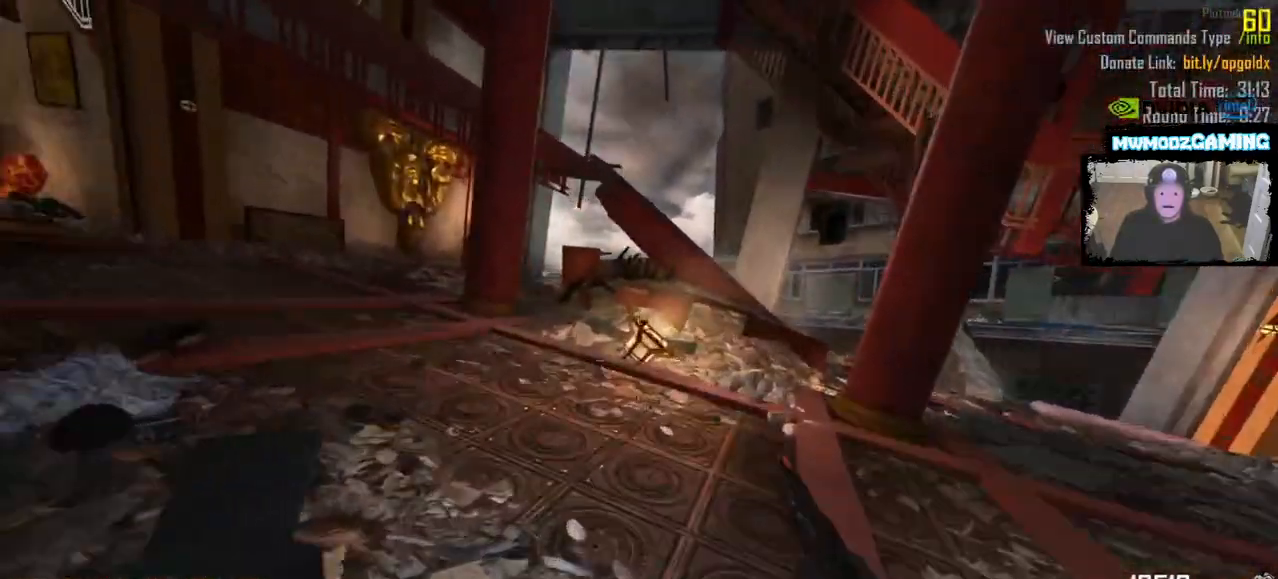
{"keys": [], "mouse": [], "events": [[16, "d", "down"], [250, "d", "up"], [316, "shift_l", "up"], [316, "w", "up"]]}
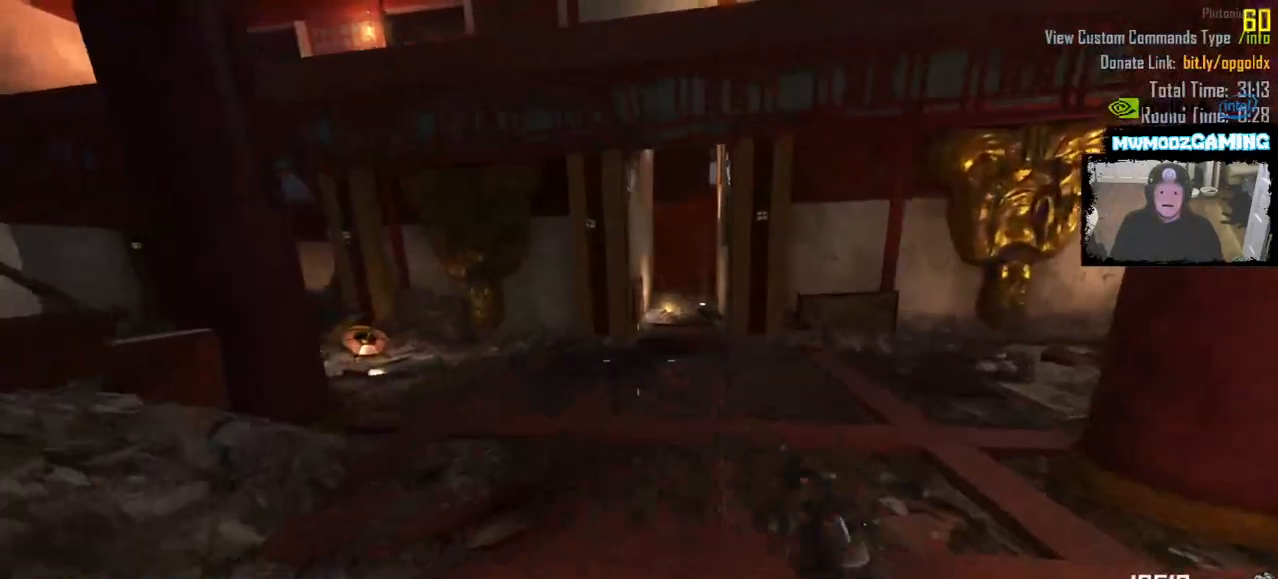
{"keys": ["shift_l", "w"], "mouse": [], "events": [[133, "d", "down"], [150, "w", "down"], [216, "d", "up"], [216, "shift_l", "down"]]}
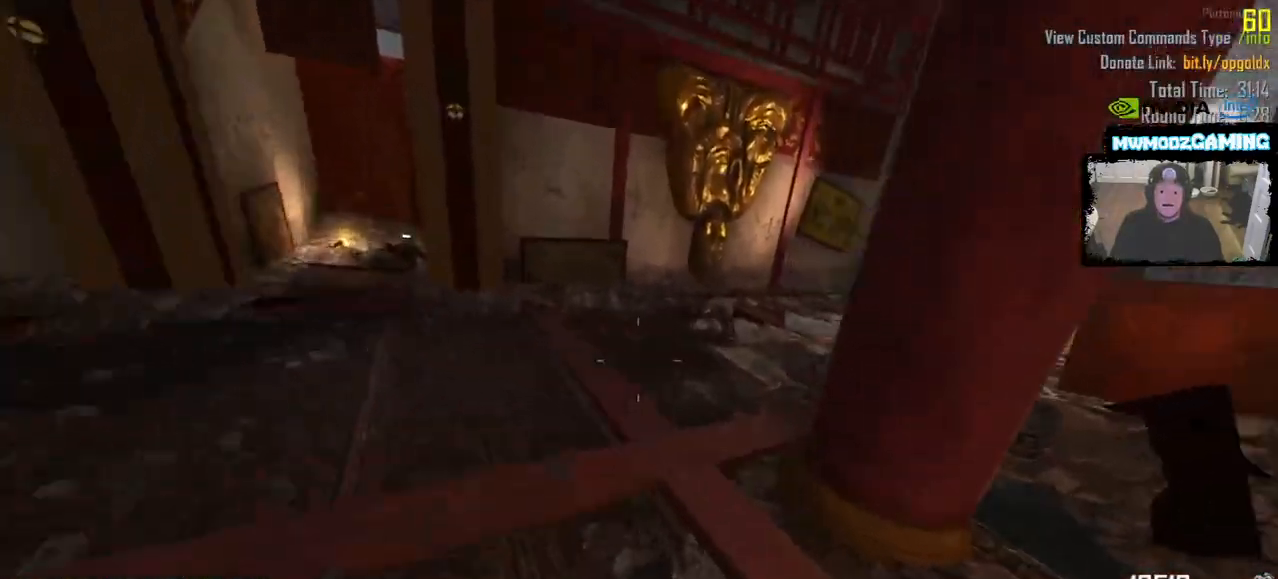
{"keys": ["a", "w"], "mouse": [], "events": [[150, "a", "down"], [333, "shift_l", "up"], [350, "a", "up"], [500, "a", "down"]]}
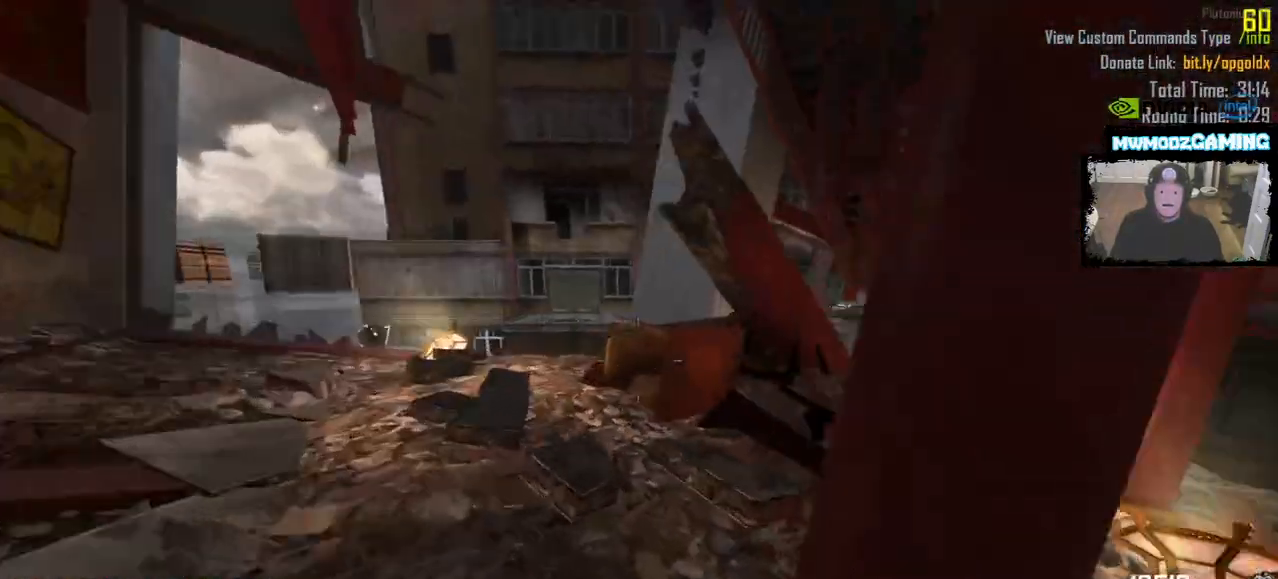
{"keys": ["a", "w"], "mouse": []}
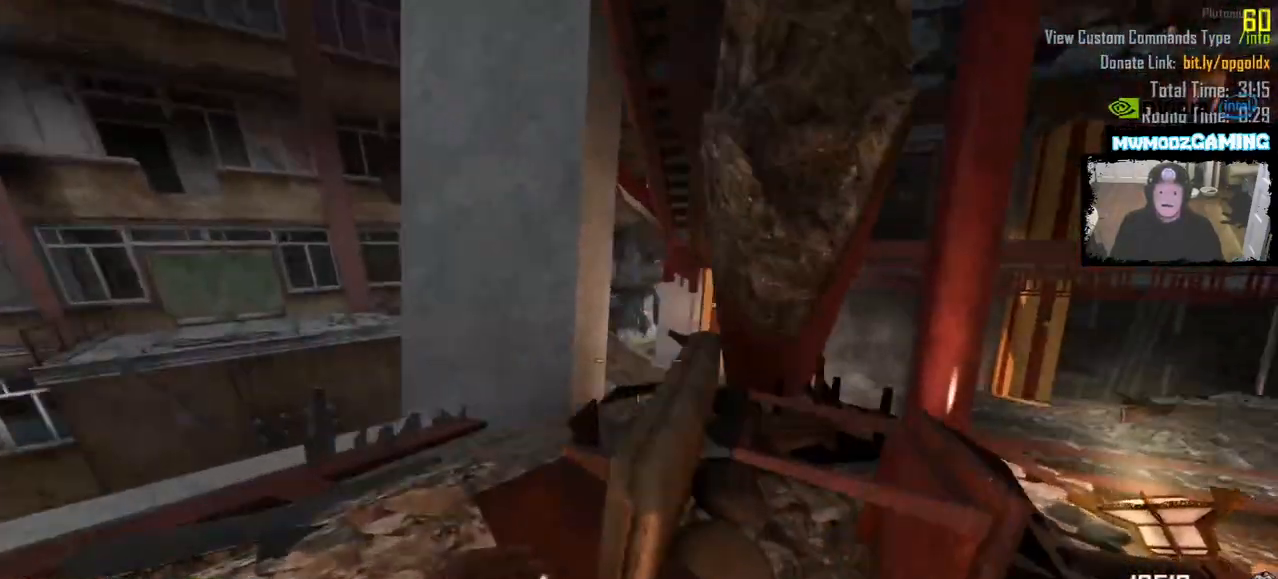
{"keys": ["w"], "mouse": [], "events": [[116, "a", "up"]]}
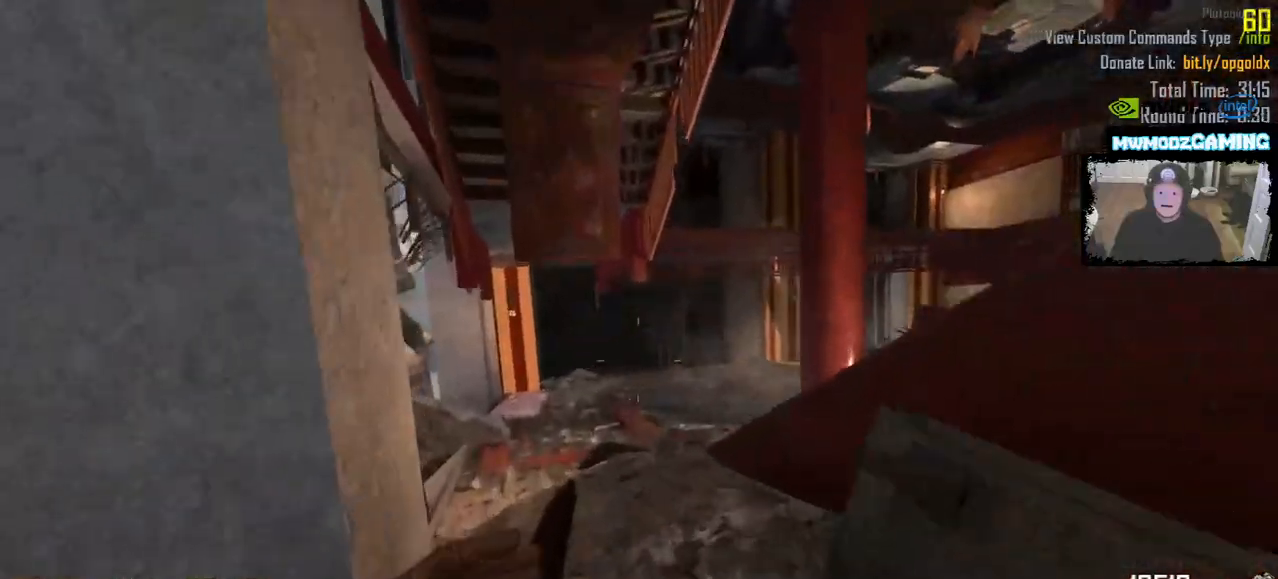
{"keys": ["w"], "mouse": [], "events": []}
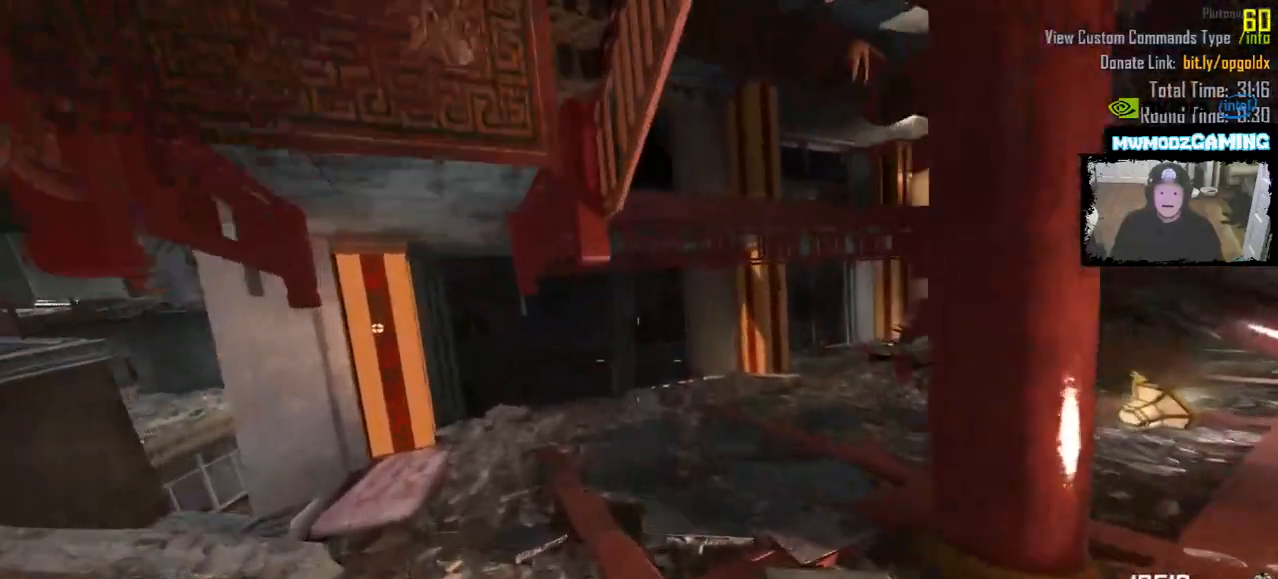
{"keys": ["a"], "mouse": [], "events": [[133, "a", "down"], [466, "w", "up"]]}
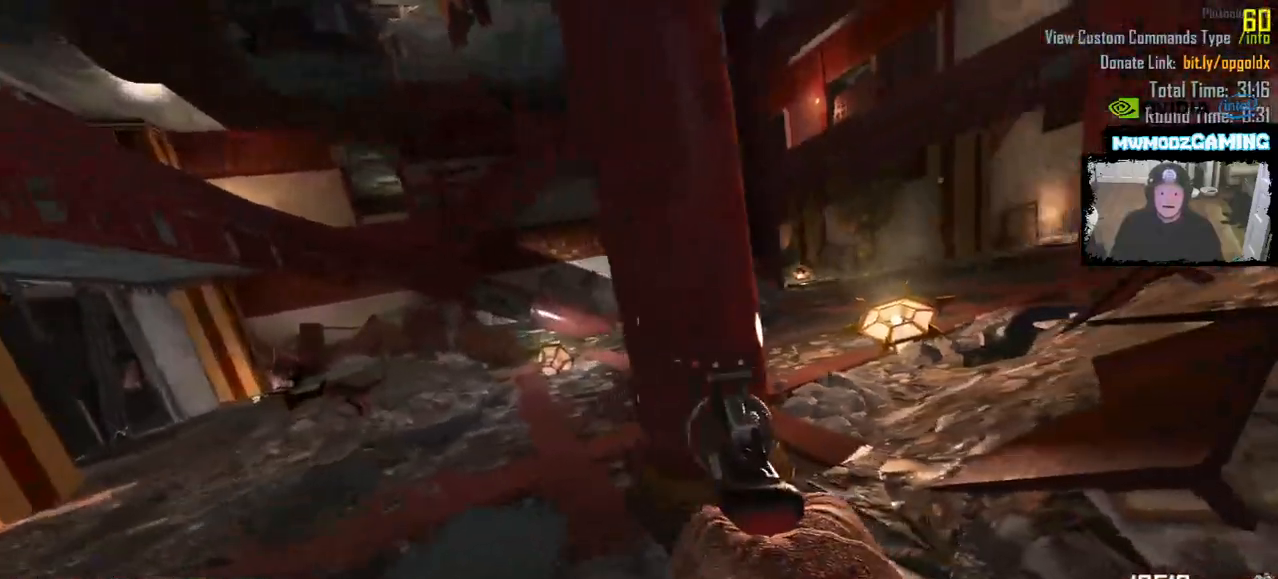
{"keys": ["a", "w"], "mouse": [], "events": [[416, "w", "down"]]}
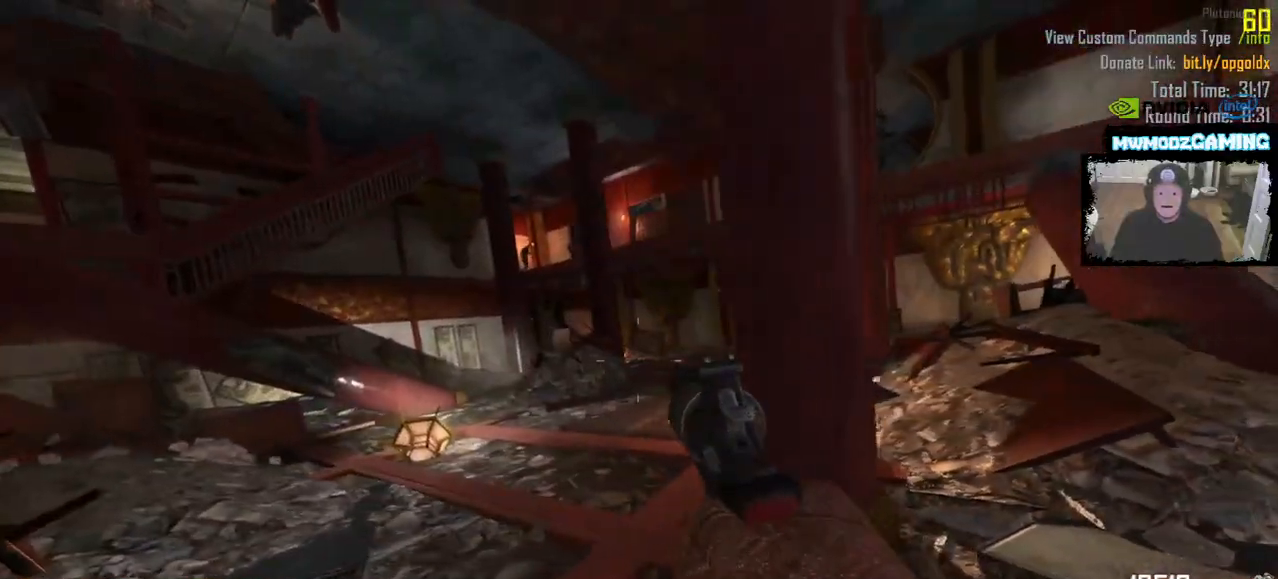
{"keys": ["d", "w"], "mouse": [], "events": [[50, "a", "up"], [433, "d", "down"]]}
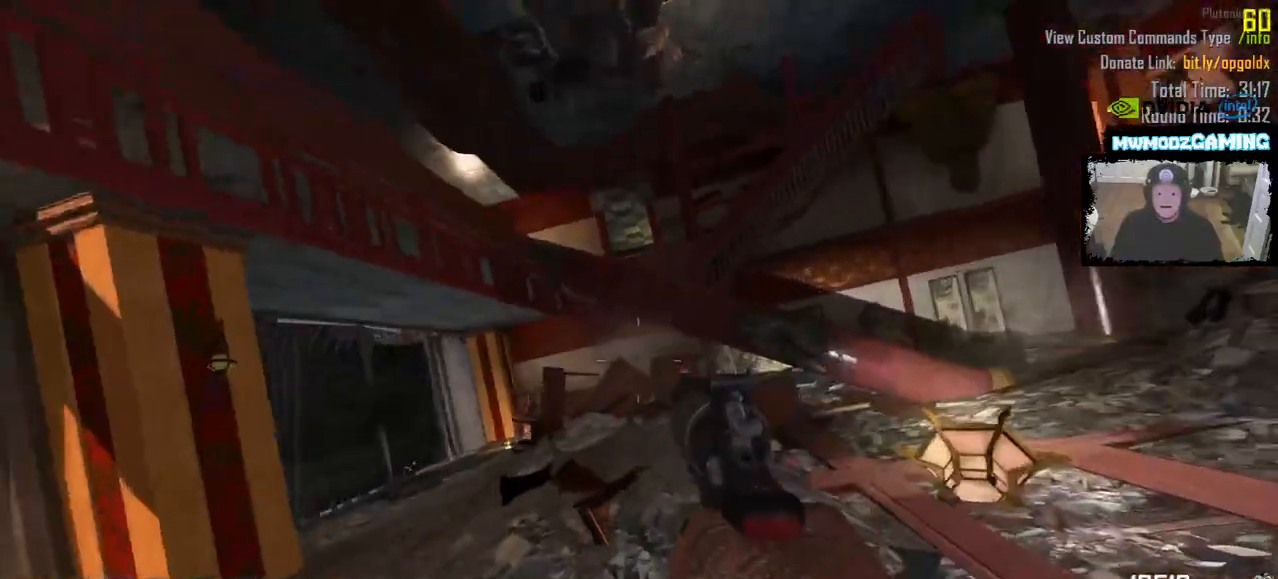
{"keys": ["w"], "mouse": [], "events": [[266, "d", "up"]]}
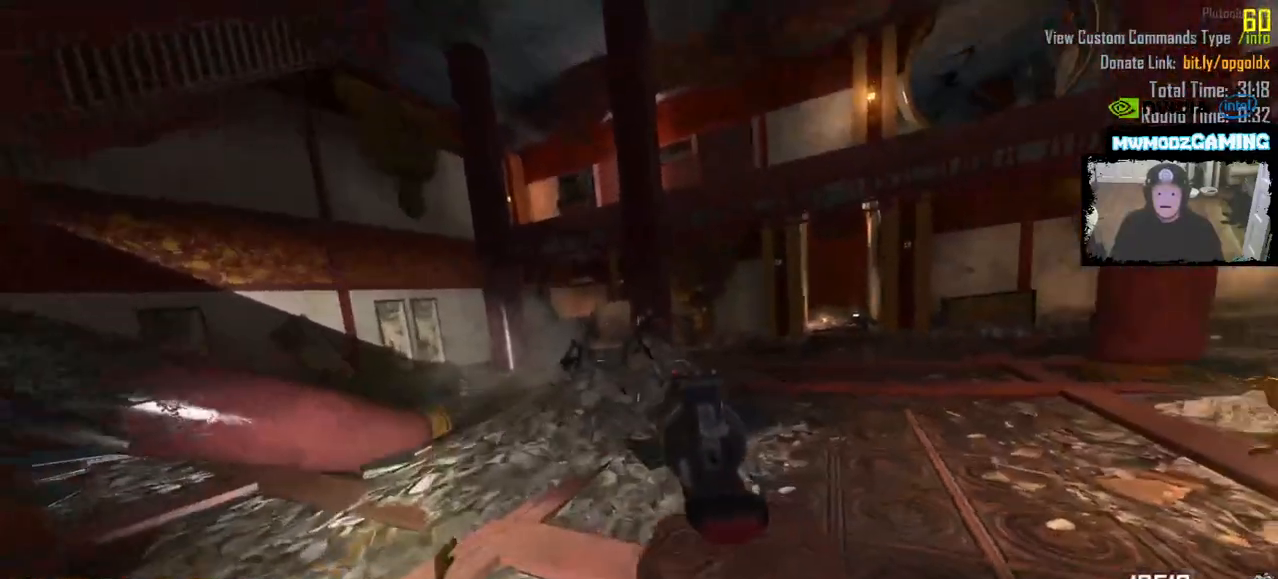
{"keys": ["w"], "mouse": [], "events": []}
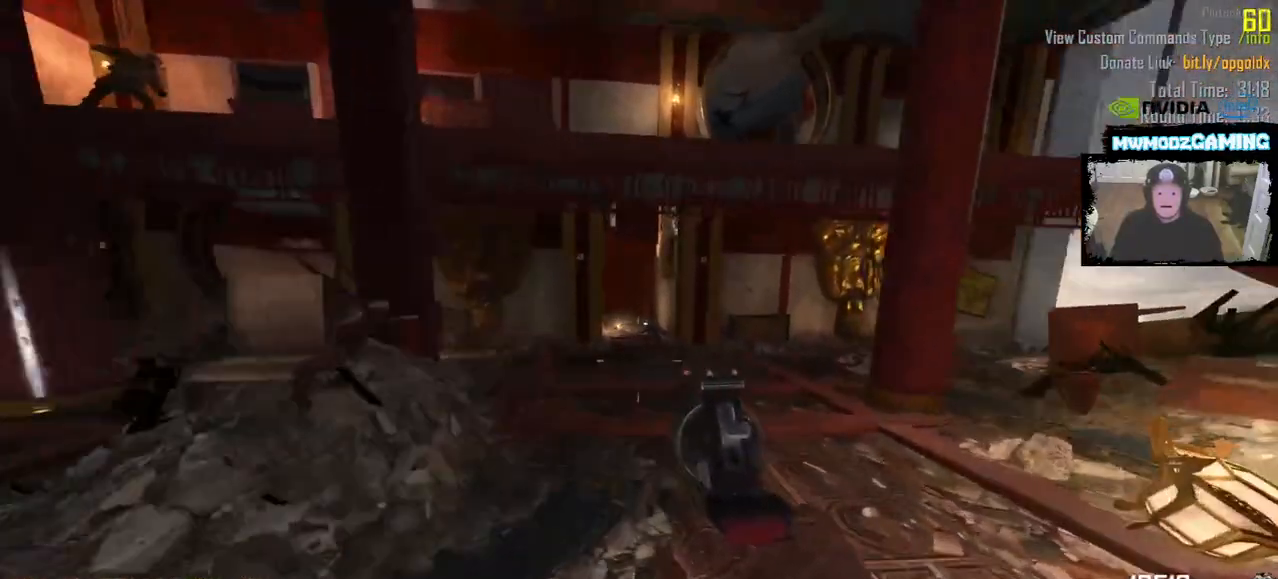
{"keys": ["w"], "mouse": [], "events": [[233, "d", "down"], [383, "d", "up"]]}
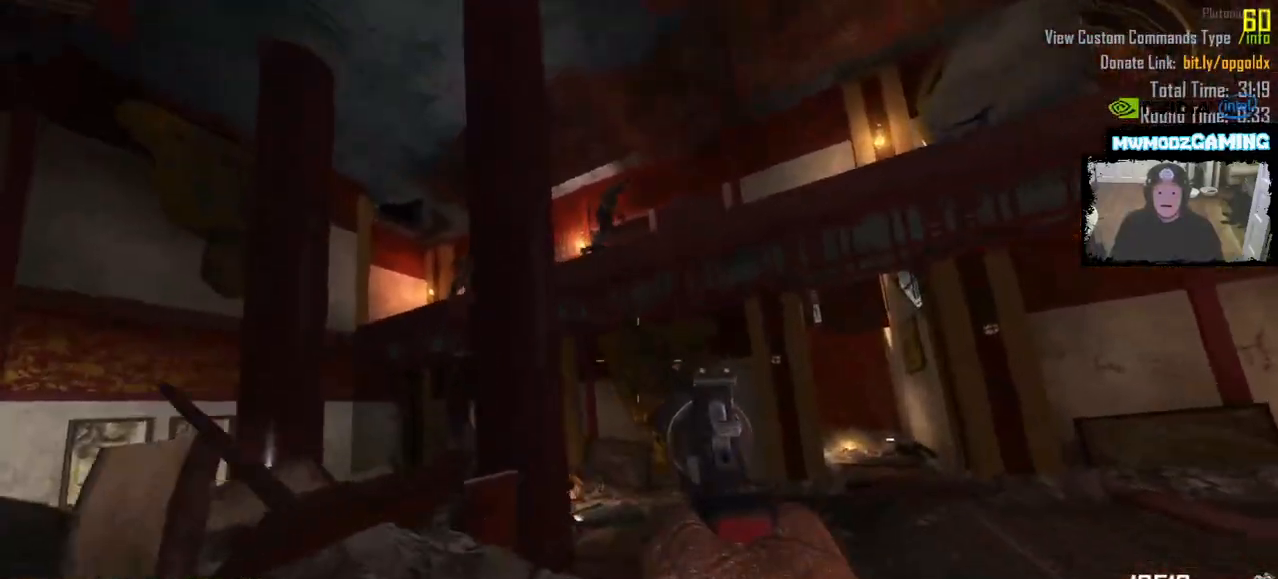
{"keys": [], "mouse": [], "events": [[33, "w", "up"]]}
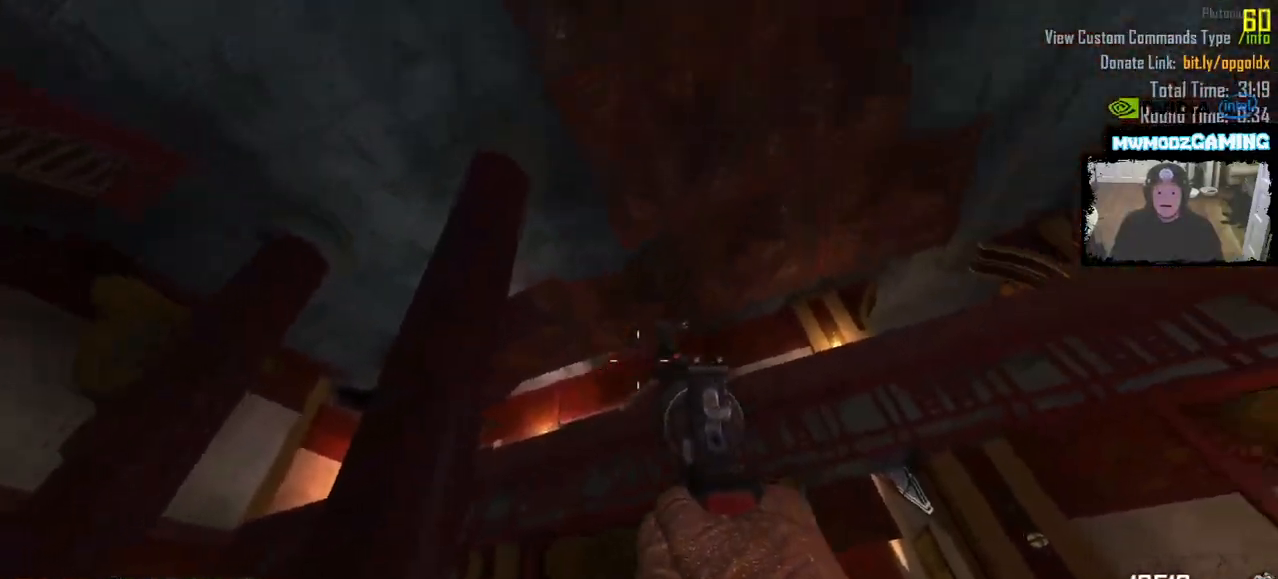
{"keys": ["a", "s"], "mouse": [], "events": [[100, "mouse_left", "down"], [133, "s", "down"], [216, "mouse_left", "up"], [300, "a", "down"]]}
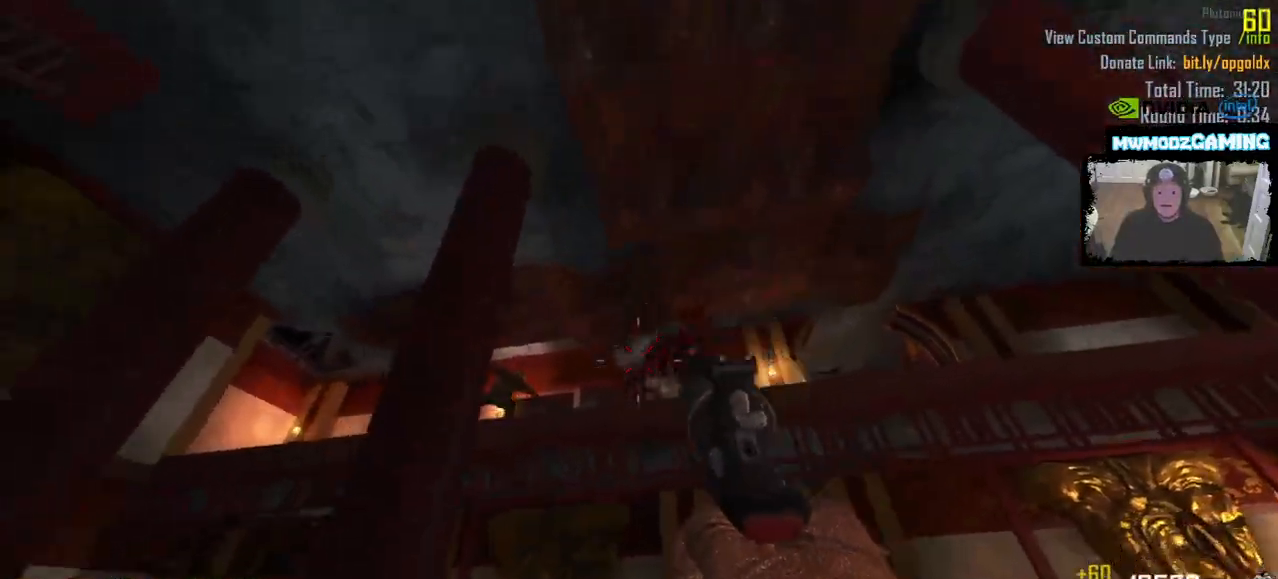
{"keys": ["a", "w"], "mouse": [], "events": [[66, "s", "up"], [233, "w", "down"]]}
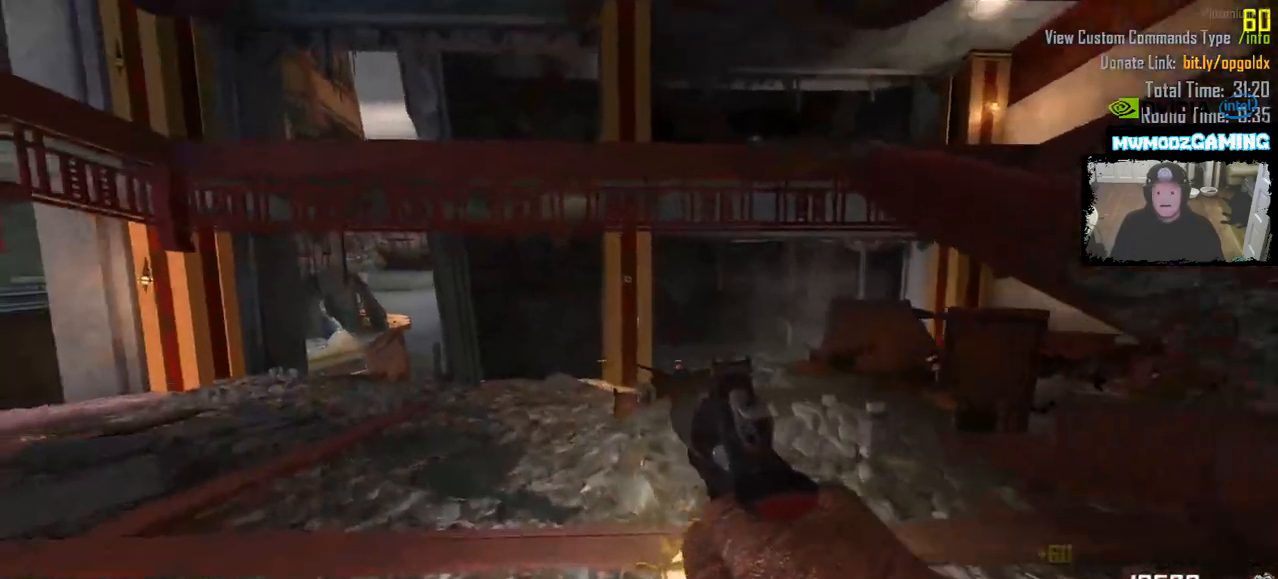
{"keys": ["a", "w"], "mouse": [], "events": [[66, "a", "up"], [366, "a", "down"]]}
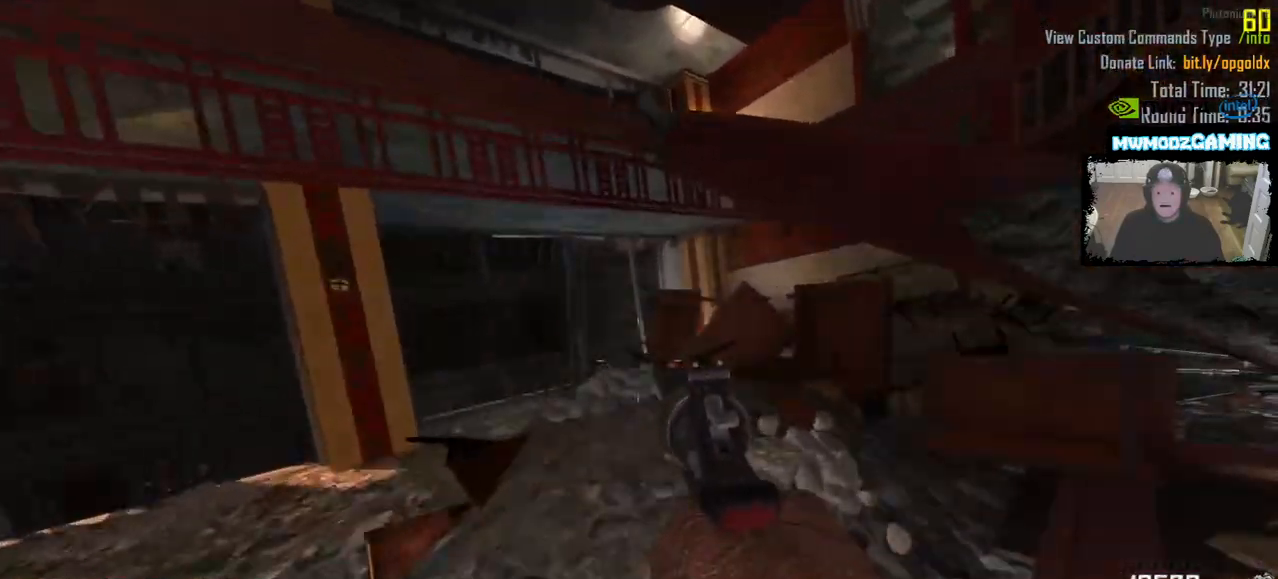
{"keys": ["w"], "mouse": [], "events": [[33, "w", "up"], [150, "s", "down"], [216, "a", "up"], [233, "d", "down"], [316, "s", "up"], [416, "d", "up"], [450, "w", "down"]]}